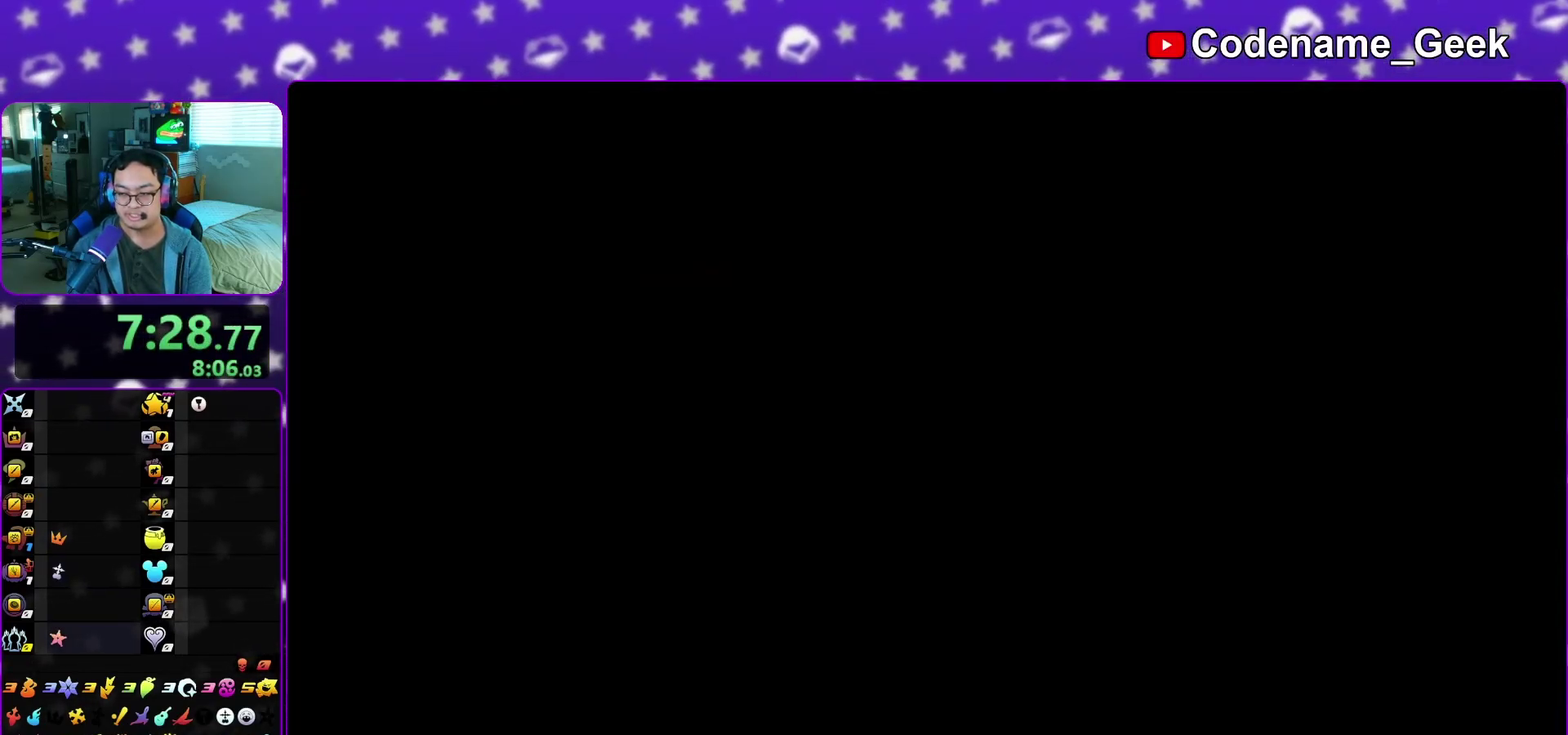
Gameplay with a controller (Nintendo layout); each line is a JSON object with the inputs held at the frame after it (dt_ms = milliseconds from this image to that frame). "events" lists button and stick changes between this image and that frame as [ms after this image, input, new state], when the widget could be followed in between. This overlay highlights the sticks when they move; stick clicks (L3 R3) are not distinguishable. Not read: L3 R3 SELECT START.
{"dt_ms": 400, "buttons": [], "left_stick": "right", "right_stick": "right", "events": [[33, "B", "up"], [200, "left_stick", "right"], [400, "right_stick", "right"]]}
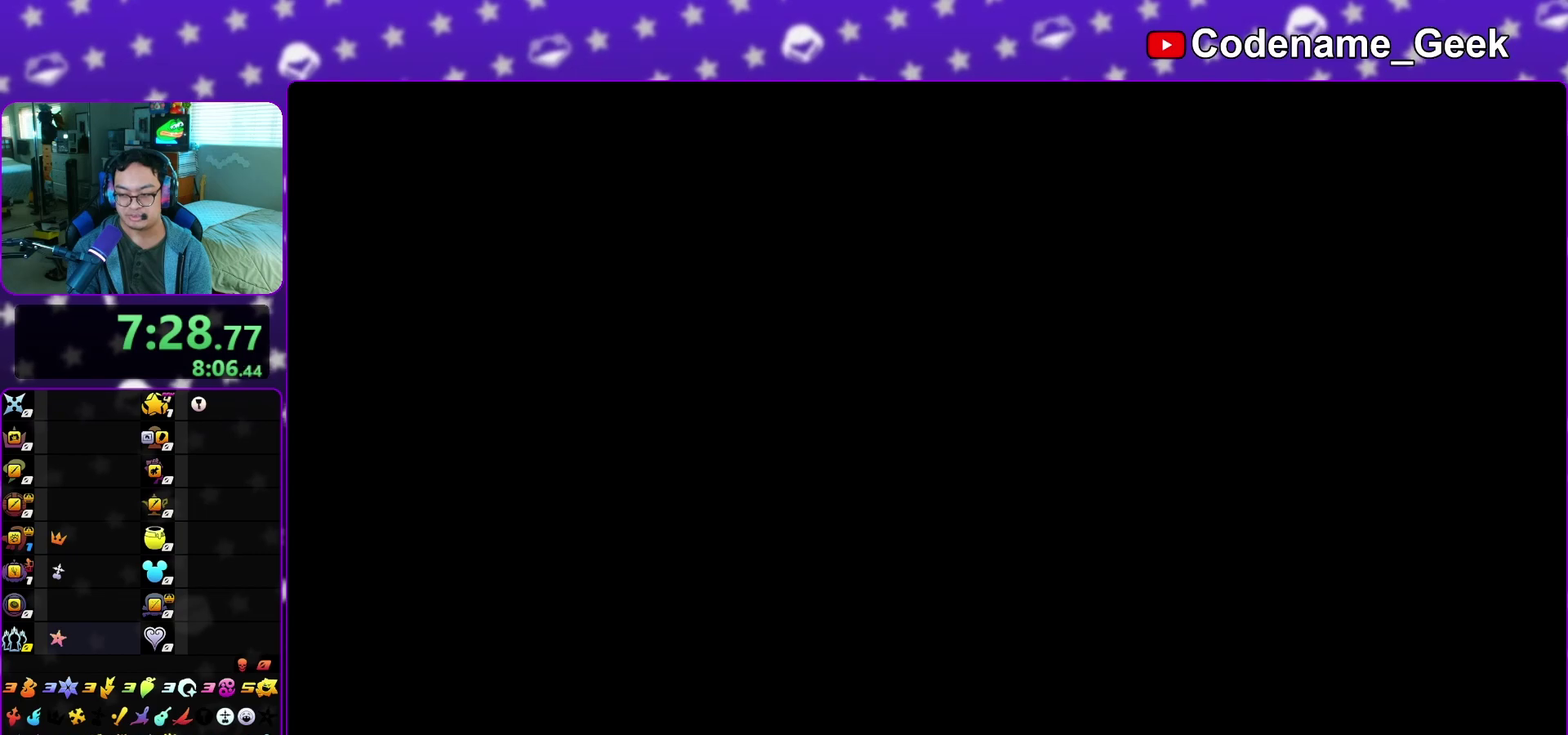
{"dt_ms": 800, "buttons": [], "left_stick": "up-right", "right_stick": "center", "events": [[150, "right_stick", "down-right"], [583, "left_stick", "up-right"], [700, "right_stick", "center"]]}
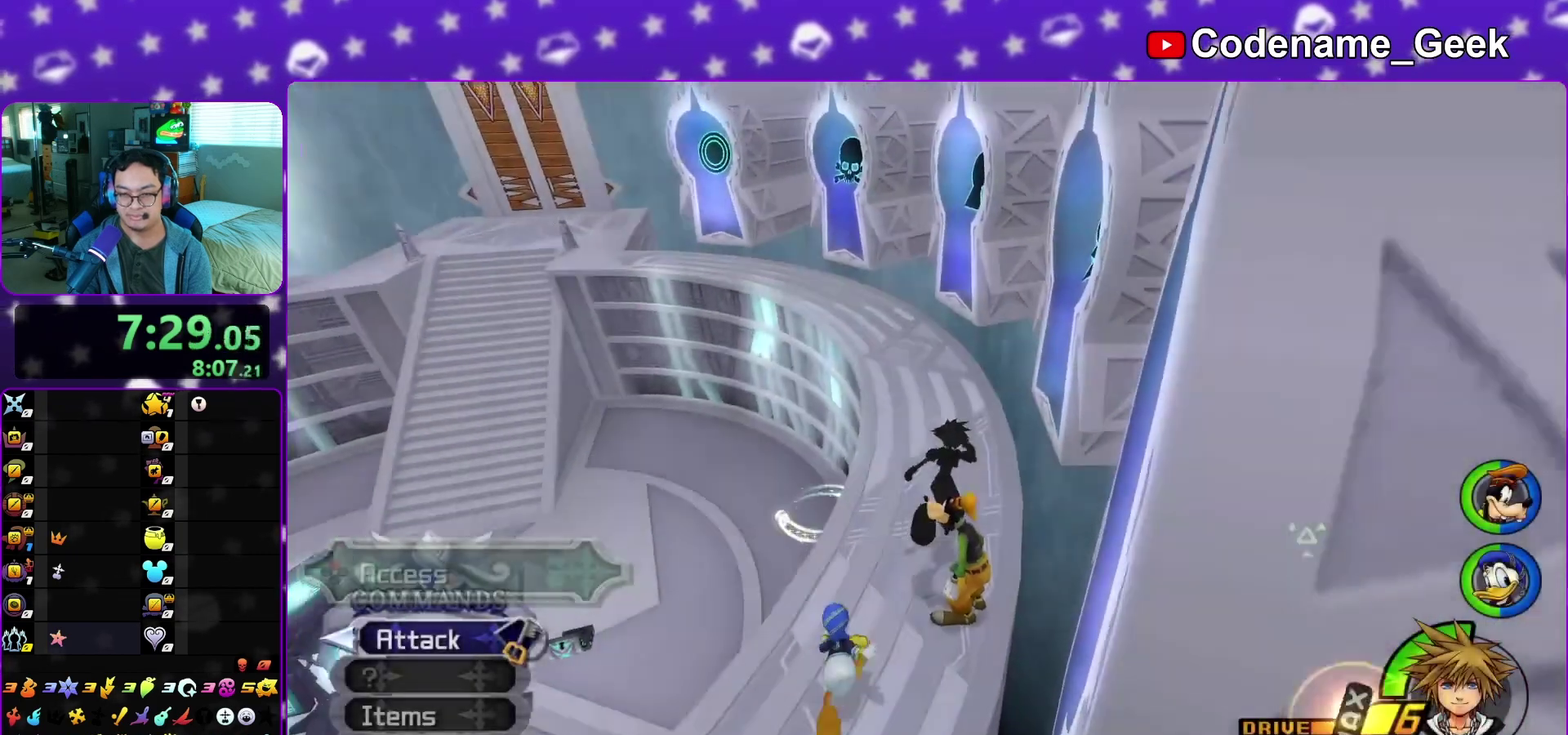
{"dt_ms": 300, "buttons": [], "left_stick": "up-right", "right_stick": "center", "events": [[100, "right_stick", "left"], [150, "X", "down"], [183, "right_stick", "center"], [267, "X", "up"]]}
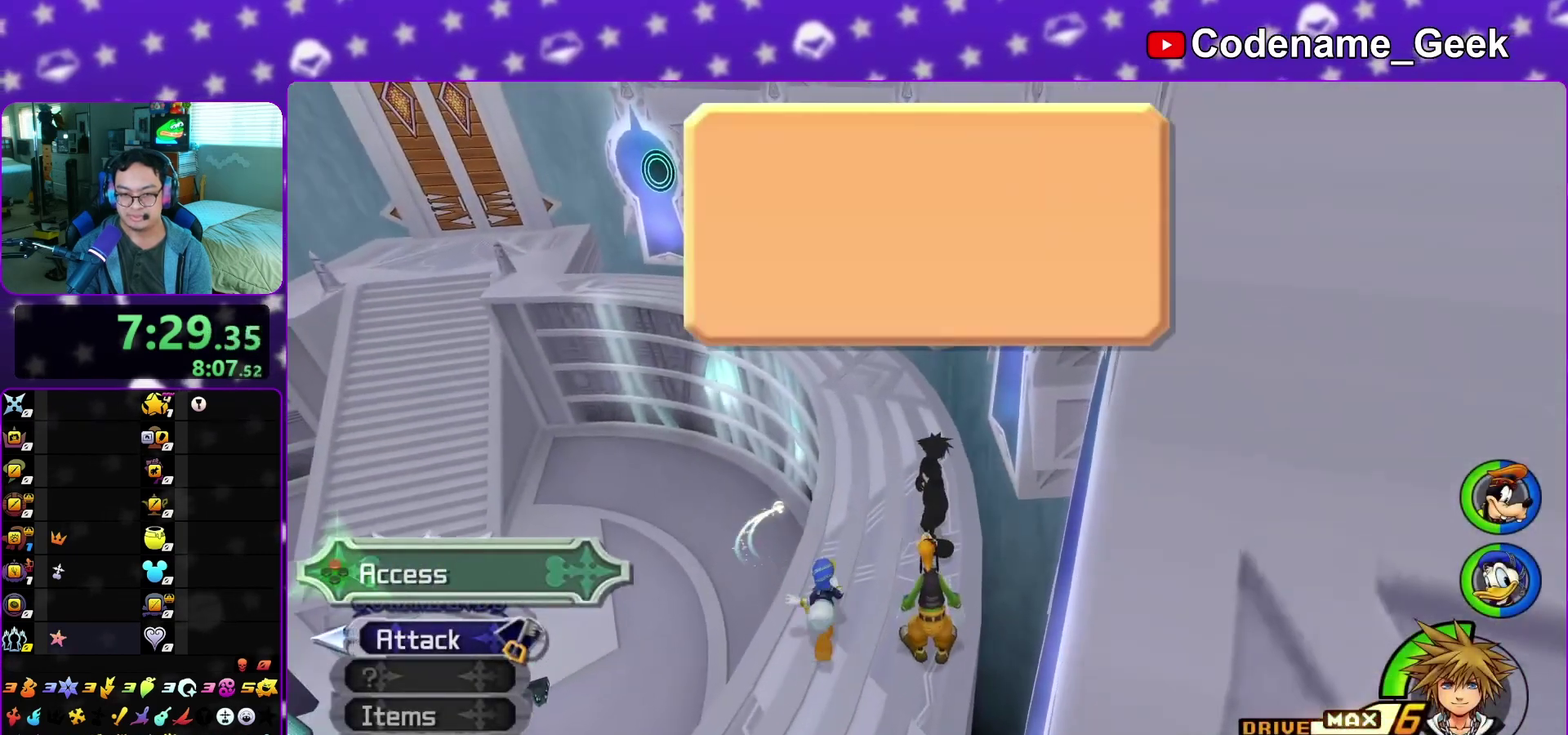
{"dt_ms": 700, "buttons": ["A", "B"], "left_stick": "center", "right_stick": "center", "events": [[17, "left_stick", "center"], [33, "X", "down"], [200, "X", "up"], [267, "A", "down"], [433, "A", "up"], [483, "A", "down"], [533, "A", "up"], [533, "B", "down"], [617, "B", "up"], [667, "A", "down"], [700, "B", "down"]]}
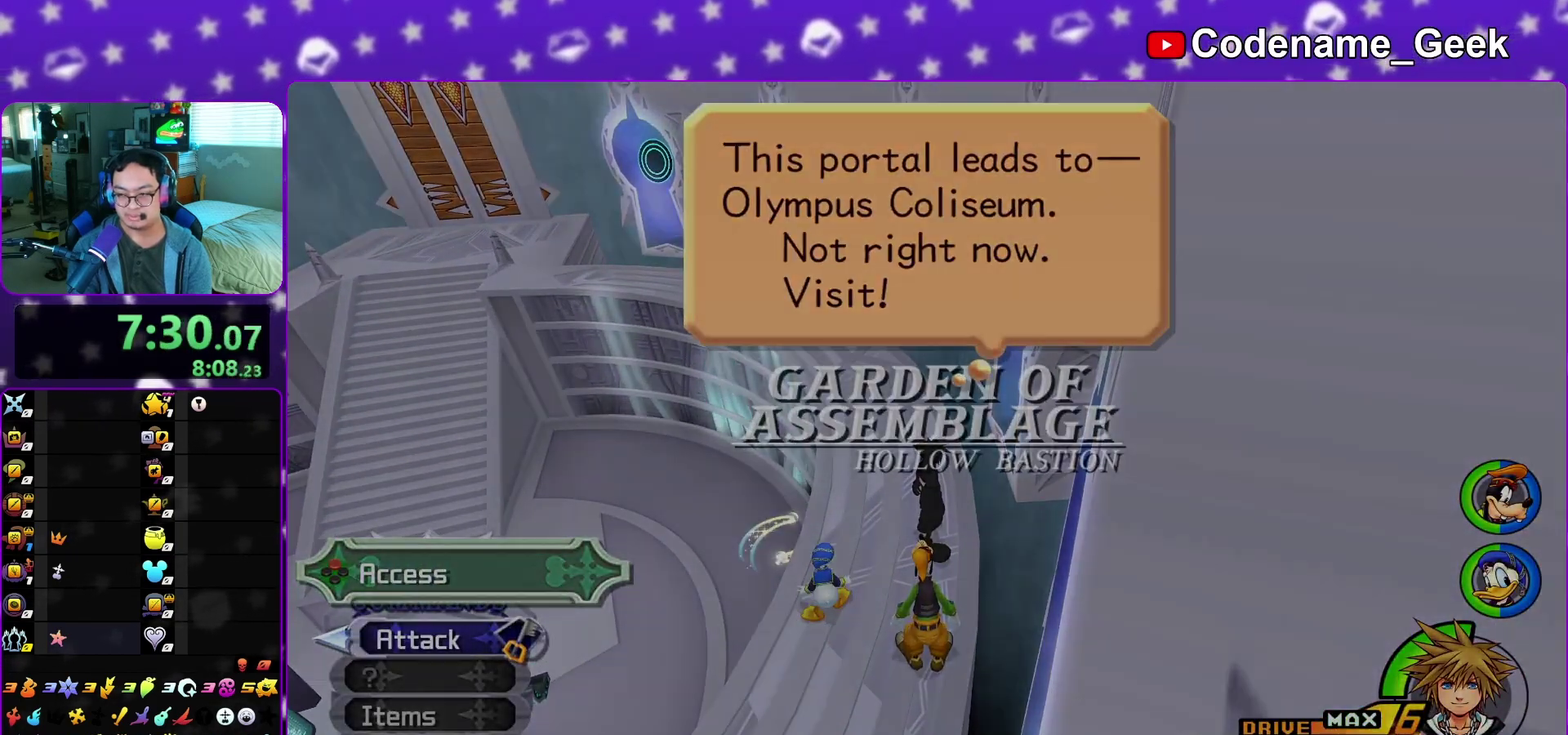
{"dt_ms": 300, "buttons": ["A"], "left_stick": "center", "right_stick": "center", "events": [[117, "A", "up"], [200, "A", "down"], [200, "B", "up"]]}
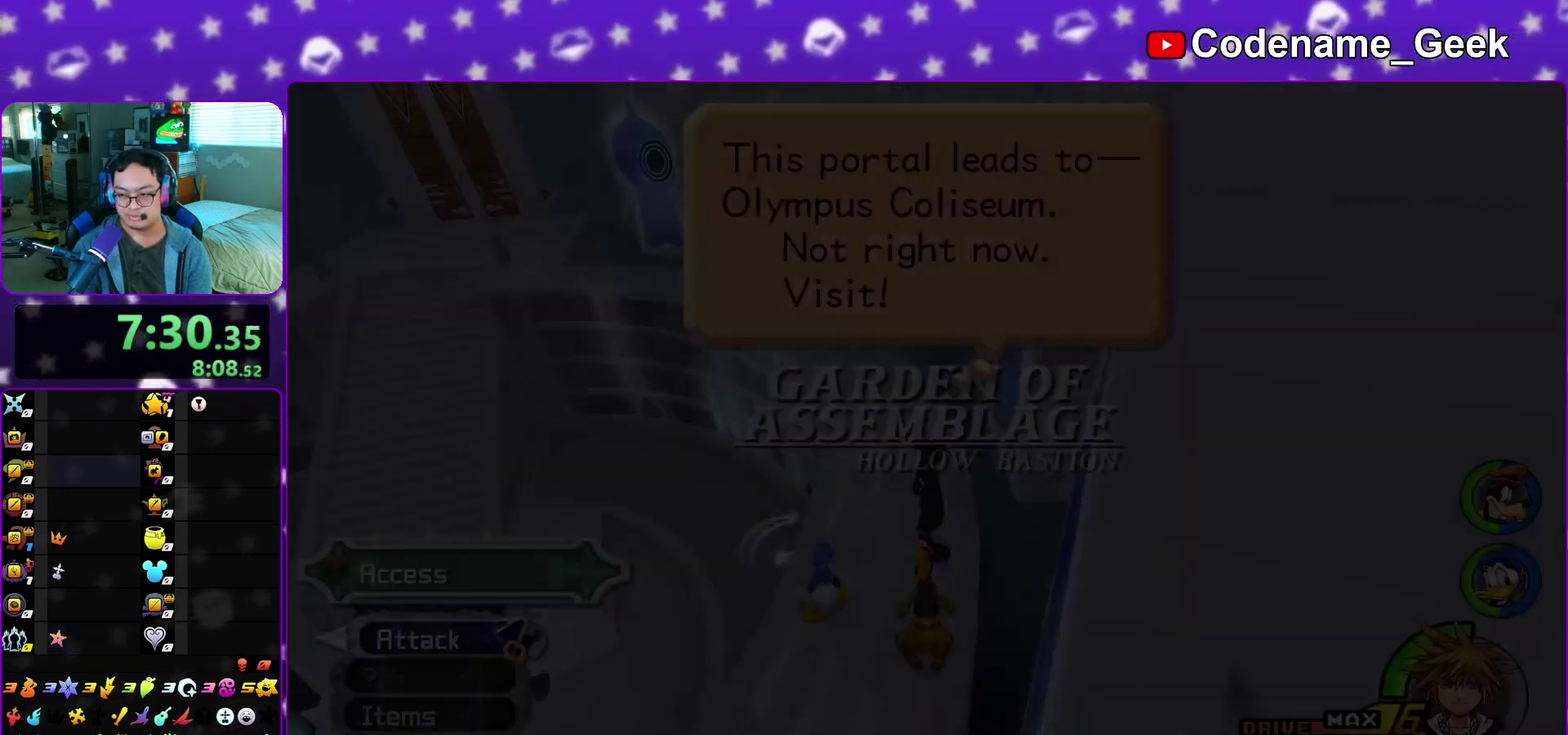
{"dt_ms": 500, "buttons": ["A"], "left_stick": "down", "right_stick": "center", "events": [[83, "B", "down"], [117, "A", "up"], [217, "B", "up"], [283, "B", "down"], [333, "A", "down"], [333, "left_stick", "down"], [350, "B", "up"], [417, "A", "up"], [417, "B", "down"], [483, "A", "down"], [483, "B", "up"]]}
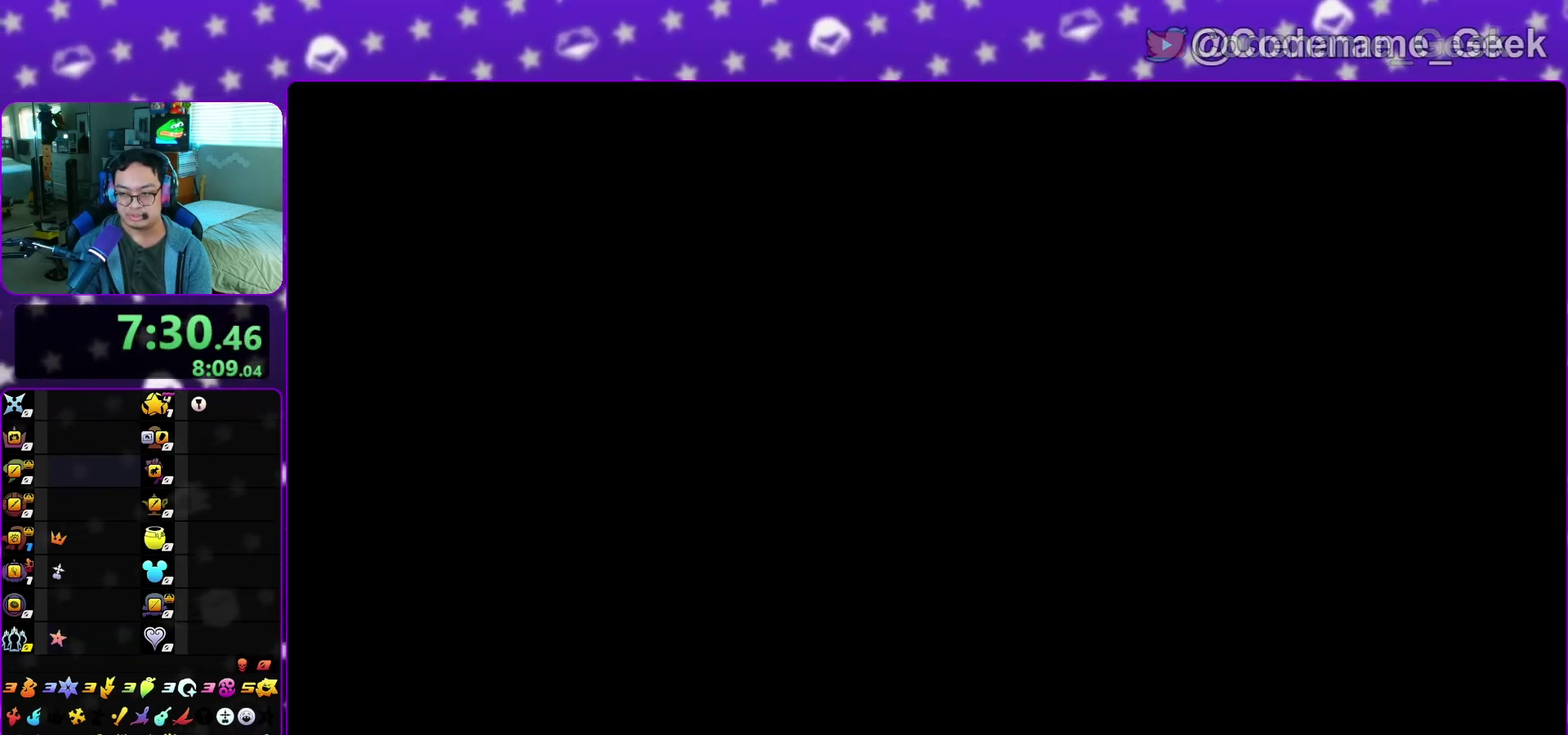
{"dt_ms": 300, "buttons": ["A"], "left_stick": "down", "right_stick": "center", "events": [[67, "A", "up"], [100, "B", "down"], [167, "B", "up"], [233, "B", "down"], [300, "A", "down"], [300, "B", "up"]]}
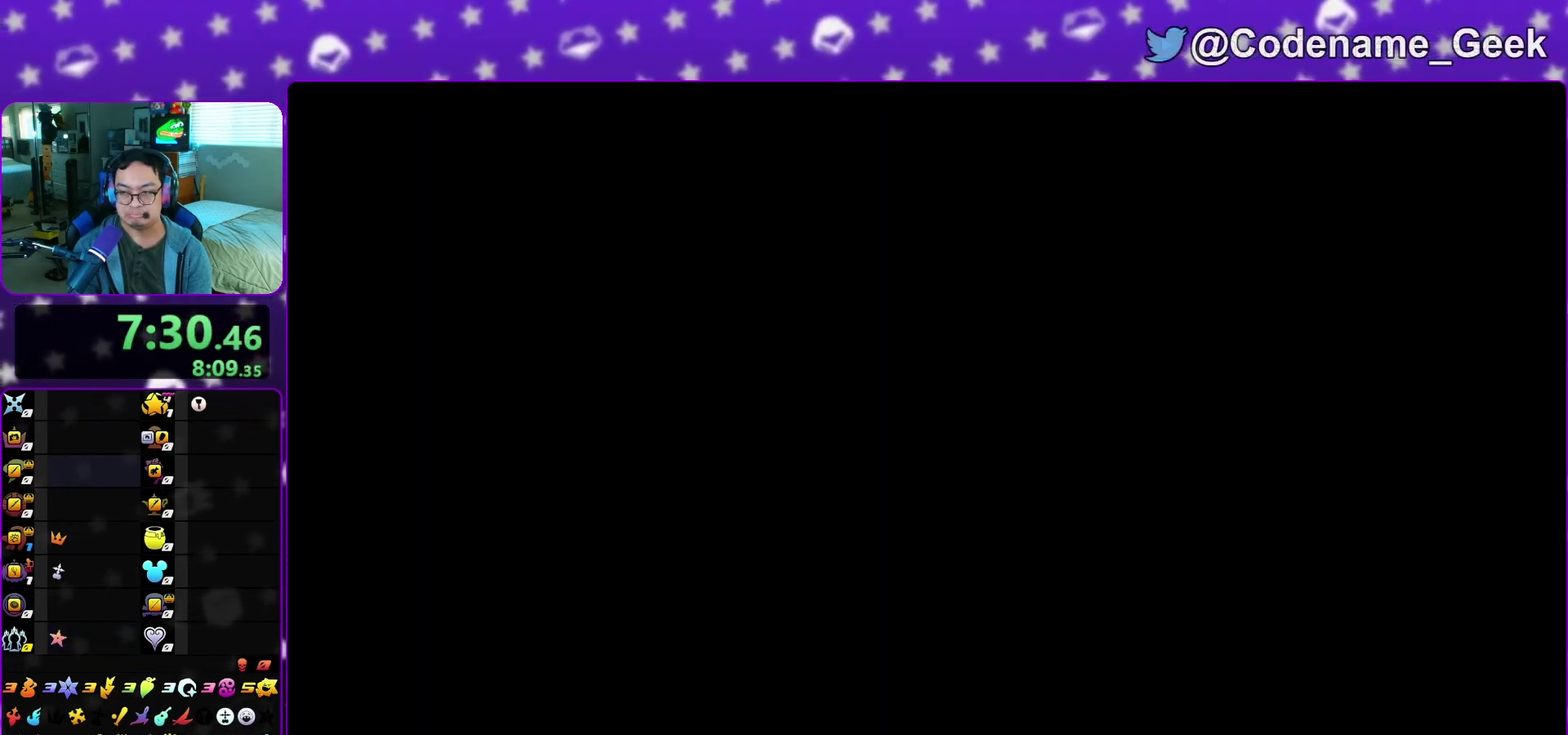
{"dt_ms": 700, "buttons": [], "left_stick": "down", "right_stick": "center", "events": [[233, "A", "up"], [233, "B", "down"], [300, "A", "down"], [300, "B", "up"], [550, "A", "up"], [550, "B", "down"], [617, "A", "down"], [617, "B", "up"], [683, "A", "up"]]}
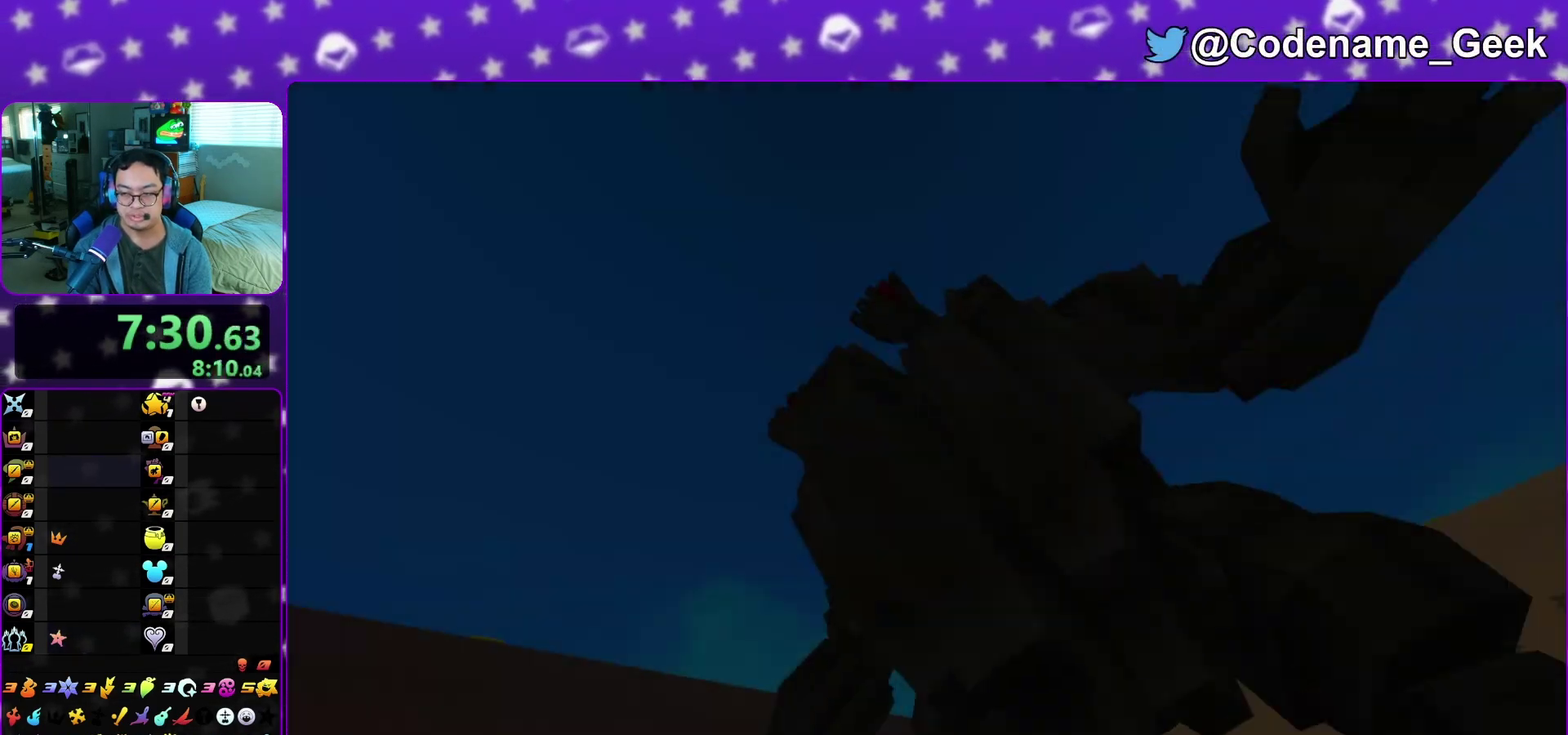
{"dt_ms": 400, "buttons": ["A"], "left_stick": "down", "right_stick": "center", "events": [[17, "B", "down"], [83, "A", "down"], [83, "B", "up"], [150, "A", "up"], [200, "A", "down"], [333, "B", "down"], [383, "B", "up"]]}
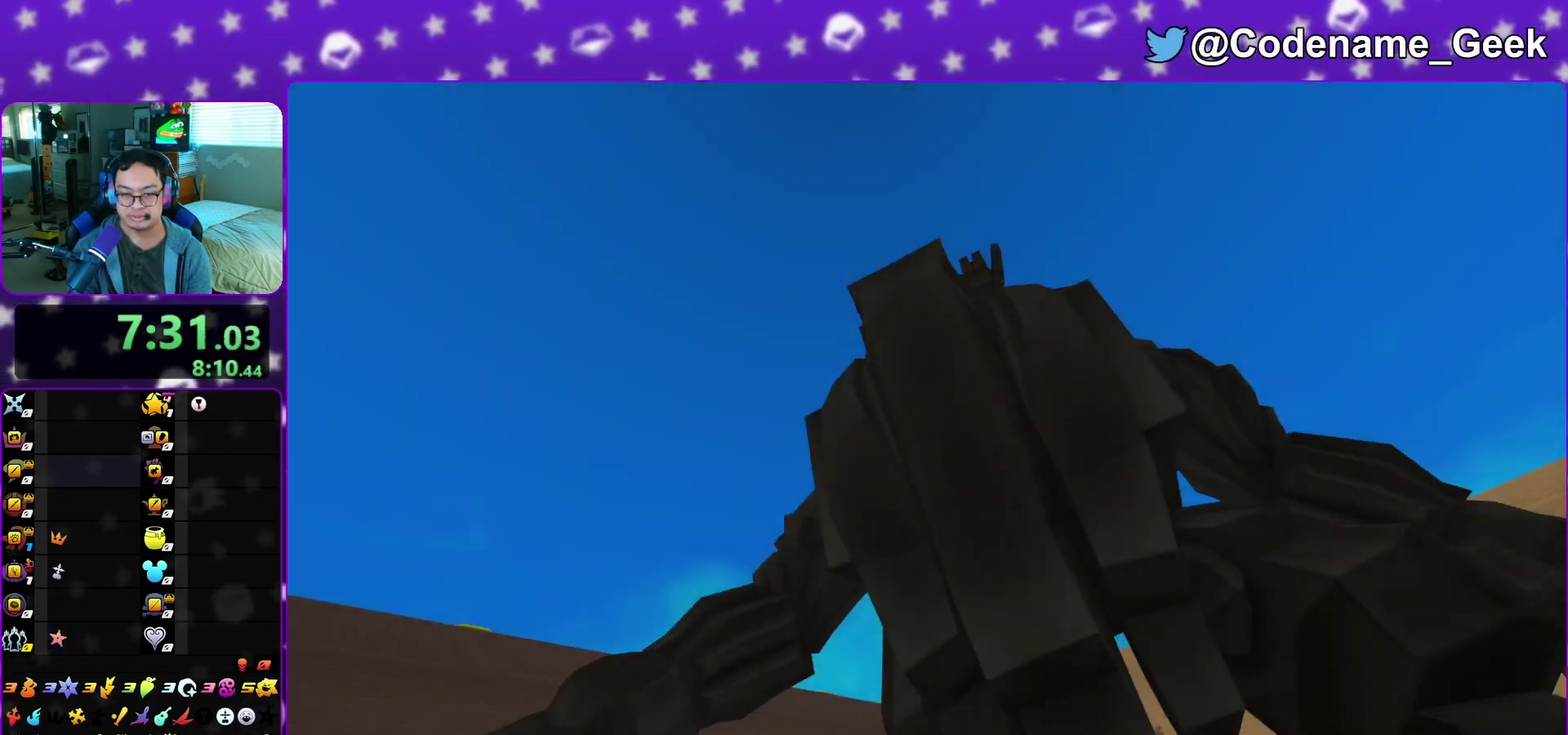
{"dt_ms": 600, "buttons": ["A"], "left_stick": "down", "right_stick": "center", "events": [[67, "A", "up"], [67, "B", "down"], [133, "B", "up"], [433, "A", "down"], [483, "B", "down"], [583, "B", "up"]]}
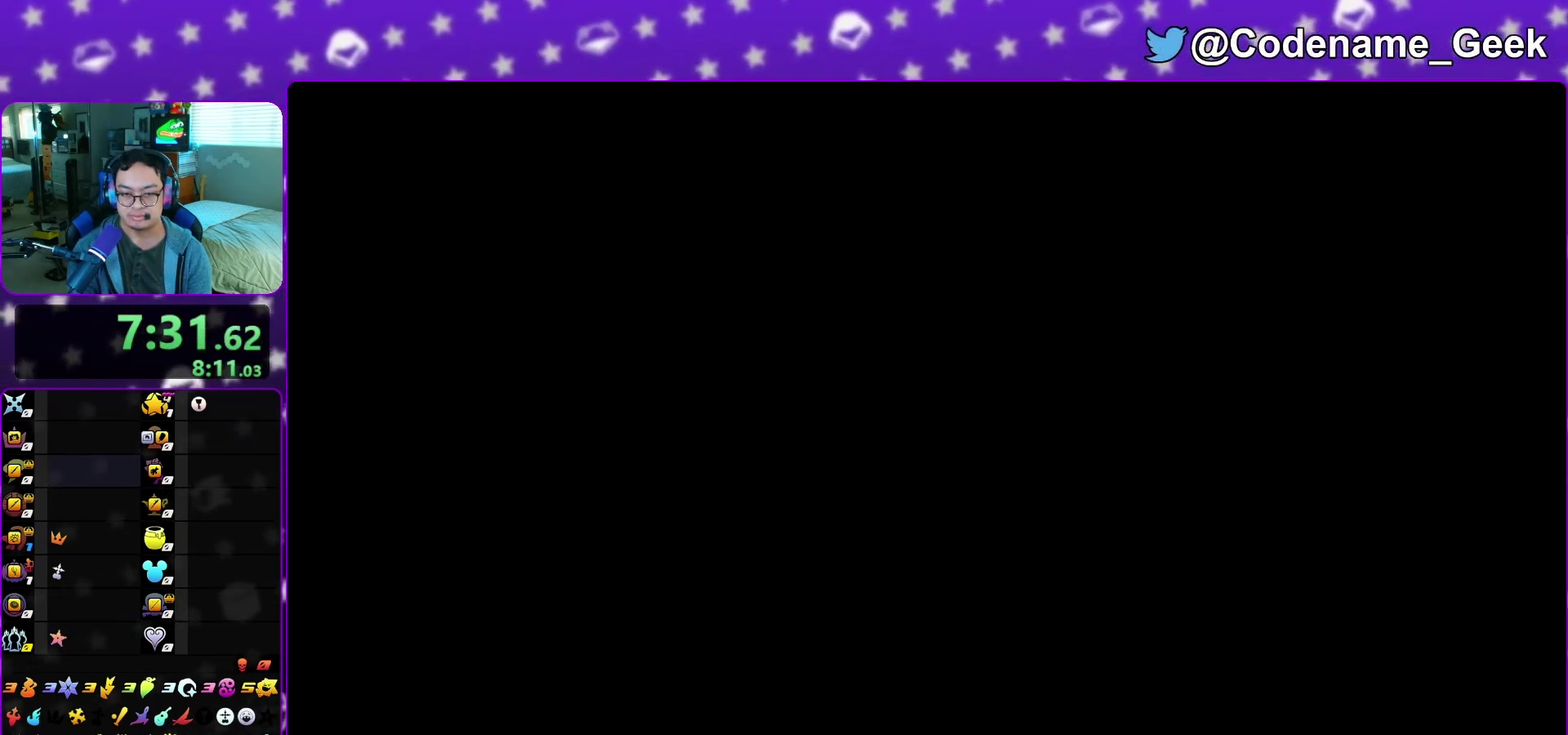
{"dt_ms": 300, "buttons": [], "left_stick": "up", "right_stick": "center", "events": [[67, "left_stick", "center"], [117, "A", "up"], [233, "left_stick", "up"]]}
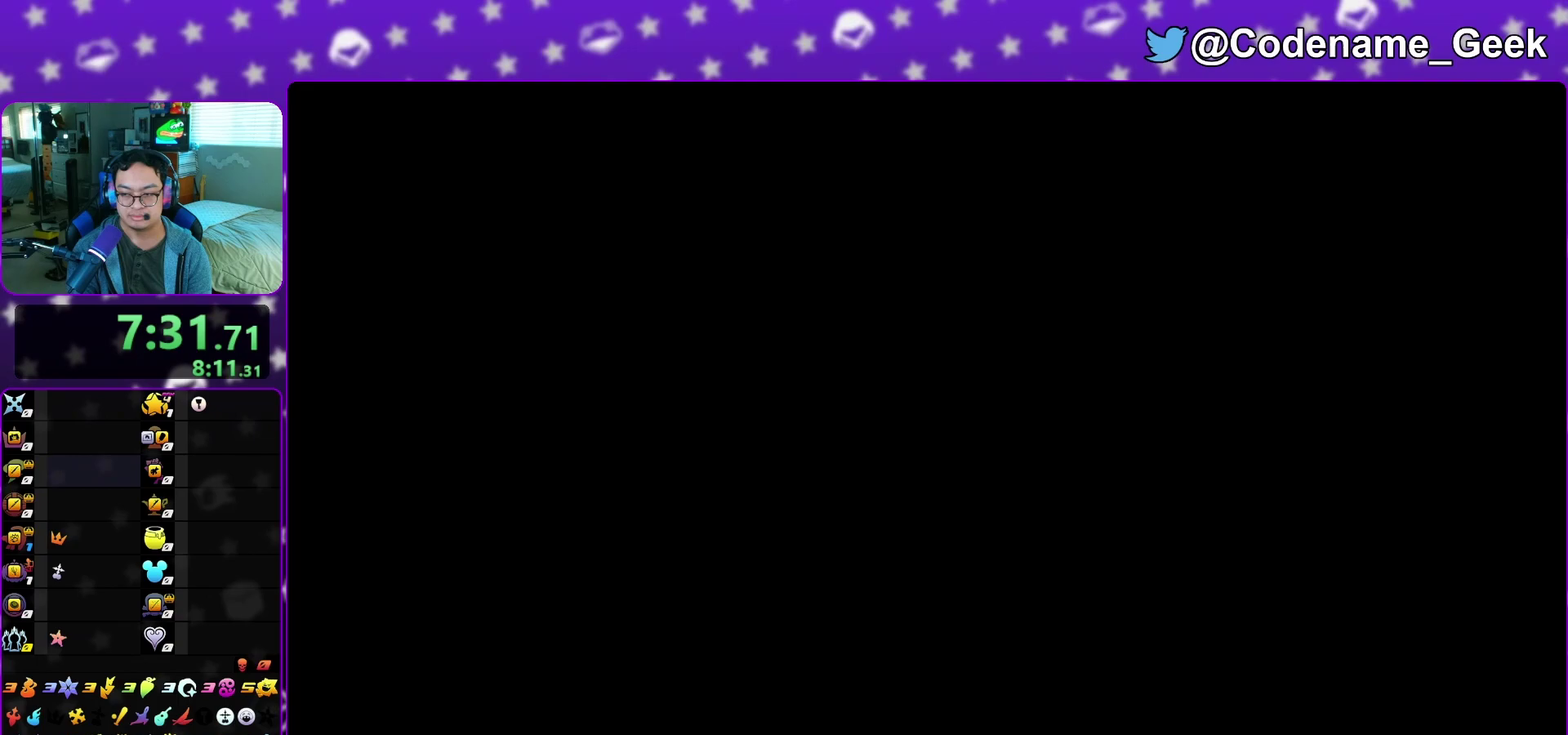
{"dt_ms": 700, "buttons": [], "left_stick": "up", "right_stick": "center", "events": []}
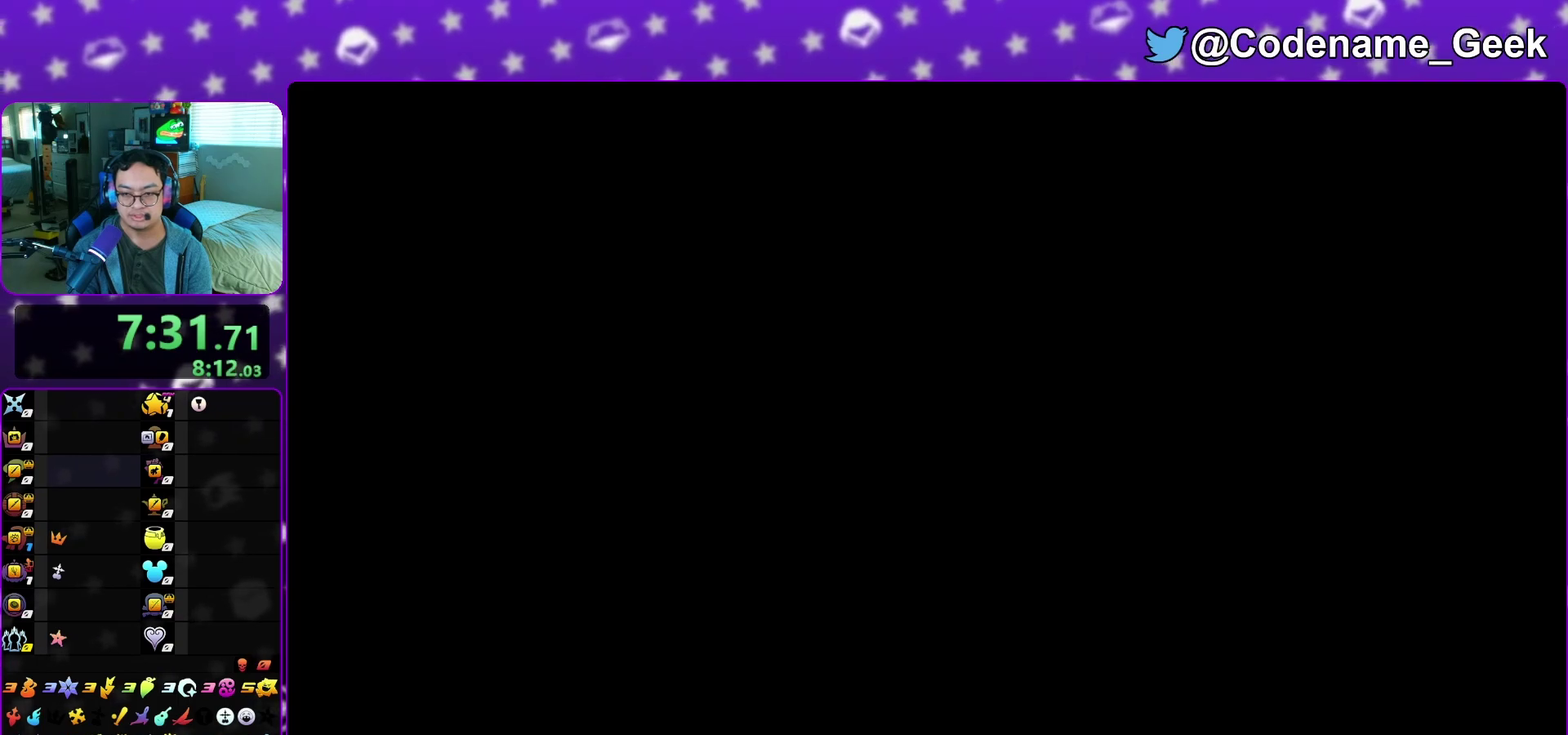
{"dt_ms": 500, "buttons": ["Y"], "left_stick": "up", "right_stick": "center", "events": [[17, "Y", "down"], [133, "Y", "up"], [183, "Y", "down"], [333, "Y", "up"], [400, "Y", "down"]]}
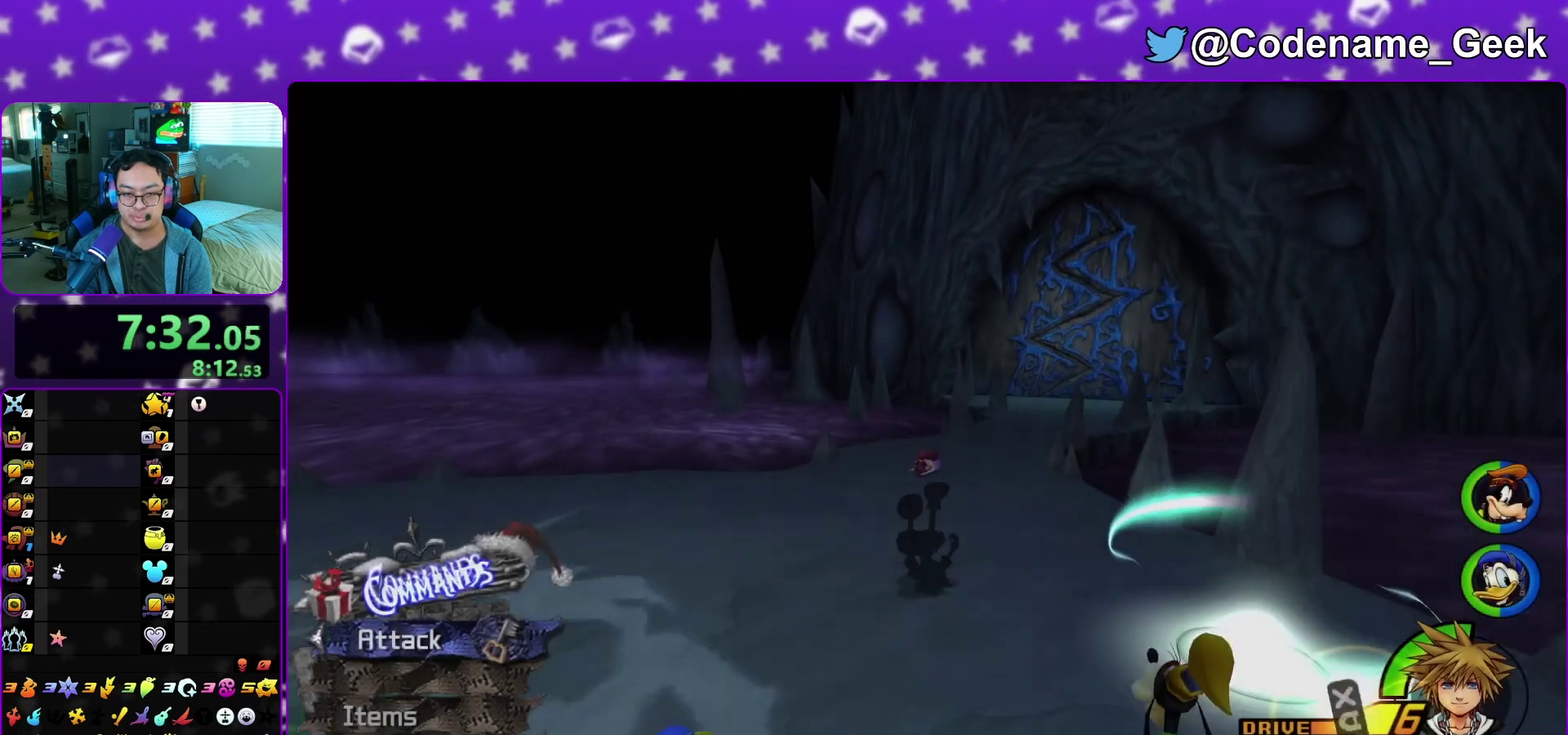
{"dt_ms": 500, "buttons": [], "left_stick": "up", "right_stick": "center", "events": [[17, "Y", "up"], [367, "X", "down"], [417, "X", "up"]]}
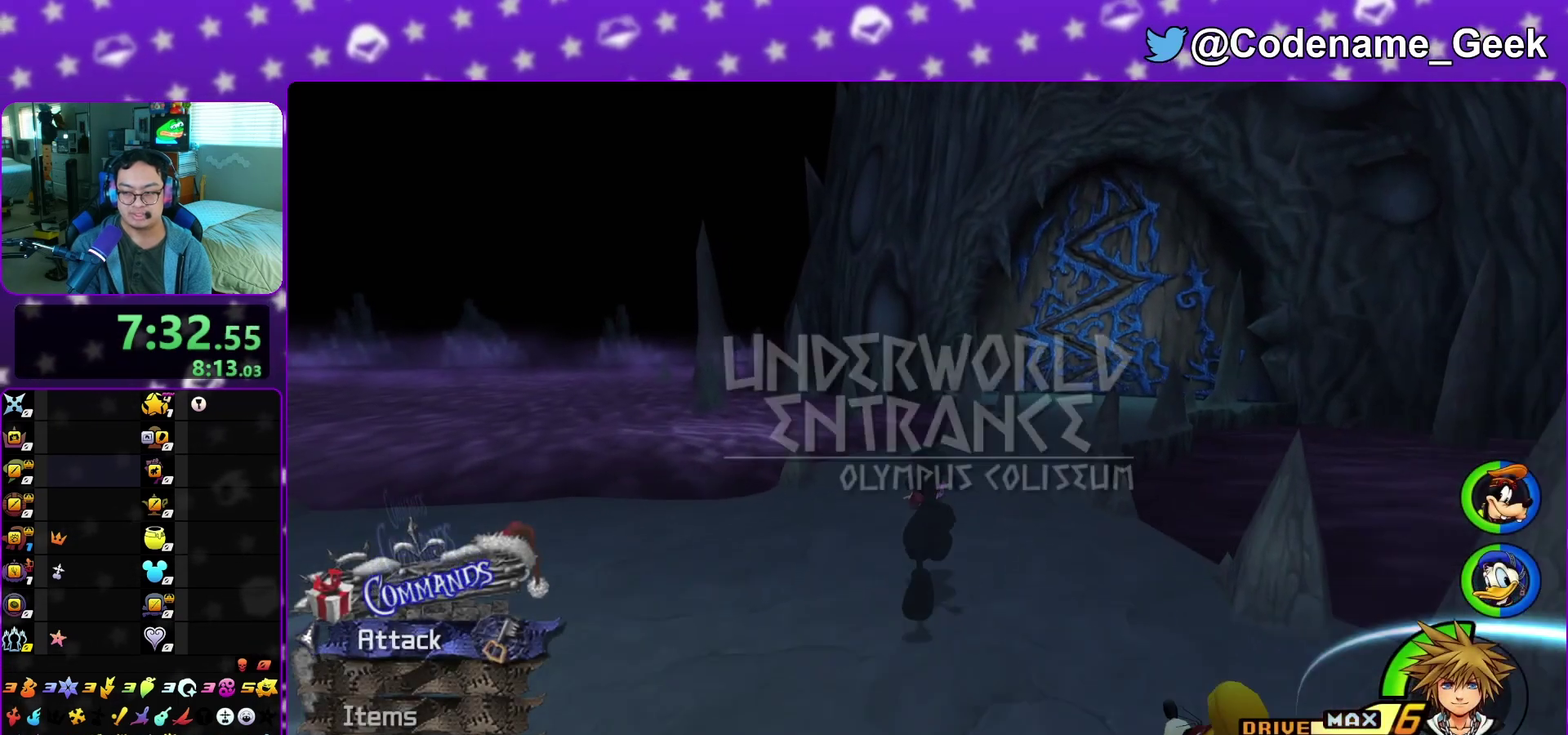
{"dt_ms": 400, "buttons": [], "left_stick": "up", "right_stick": "center", "events": [[50, "X", "down"], [100, "X", "up"]]}
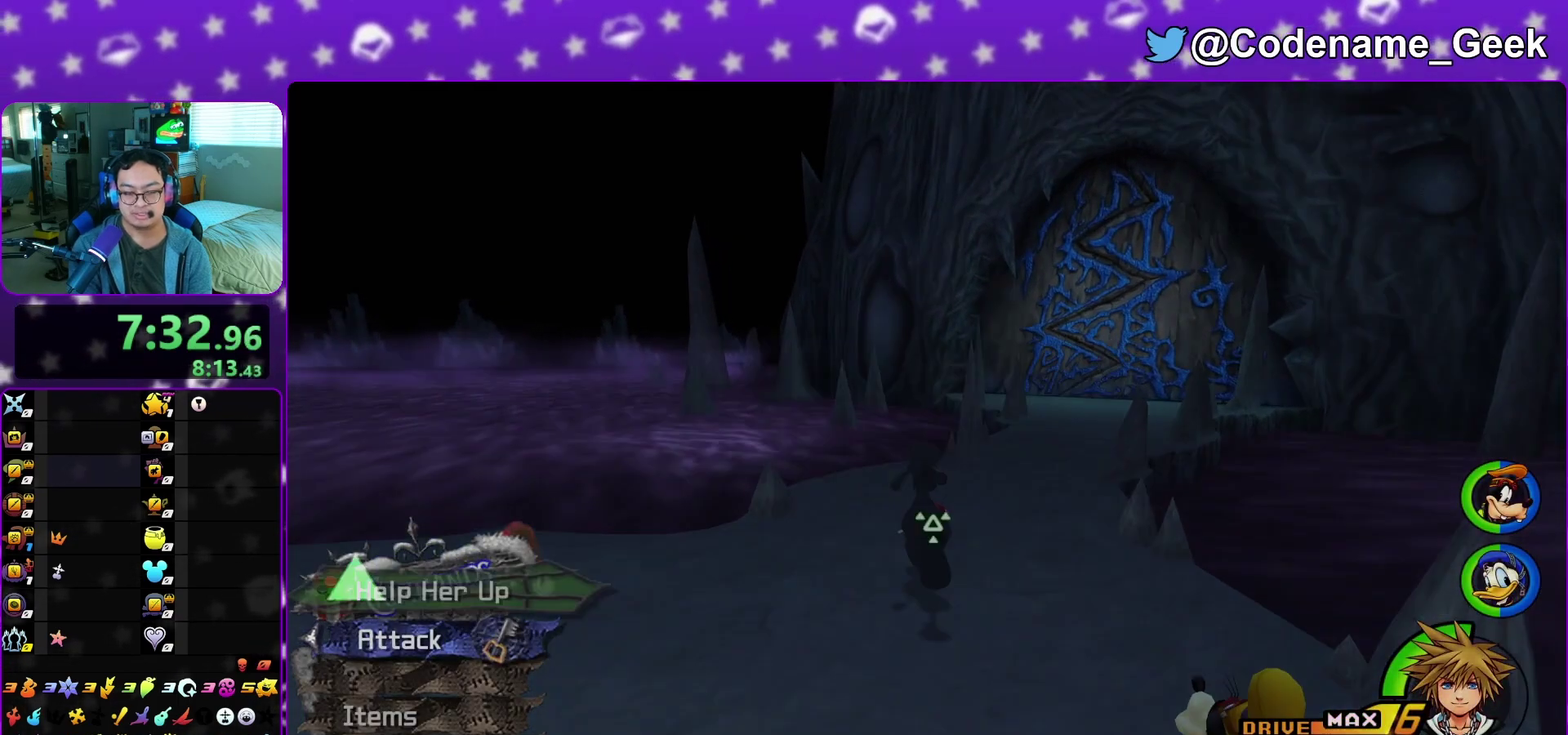
{"dt_ms": 600, "buttons": ["A", "B"], "left_stick": "down", "right_stick": "center", "events": [[117, "X", "down"], [333, "A", "down"], [333, "X", "up"], [333, "left_stick", "center"], [550, "left_stick", "down"], [600, "B", "down"]]}
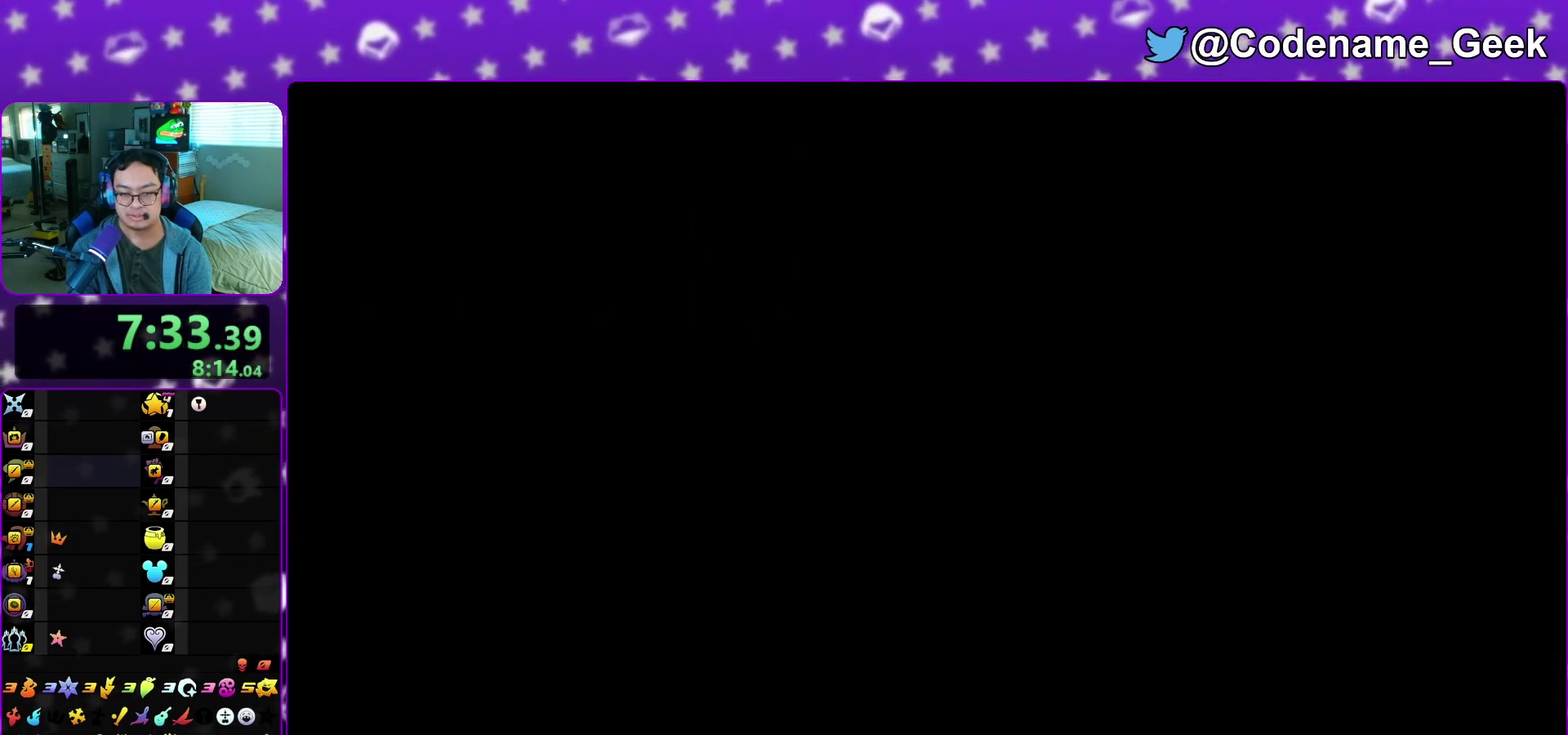
{"dt_ms": 500, "buttons": ["A", "B"], "left_stick": "down", "right_stick": "center", "events": [[33, "A", "up"], [100, "B", "up"], [133, "A", "down"], [233, "B", "down"], [283, "A", "up"], [333, "A", "down"], [417, "A", "up"], [483, "A", "down"]]}
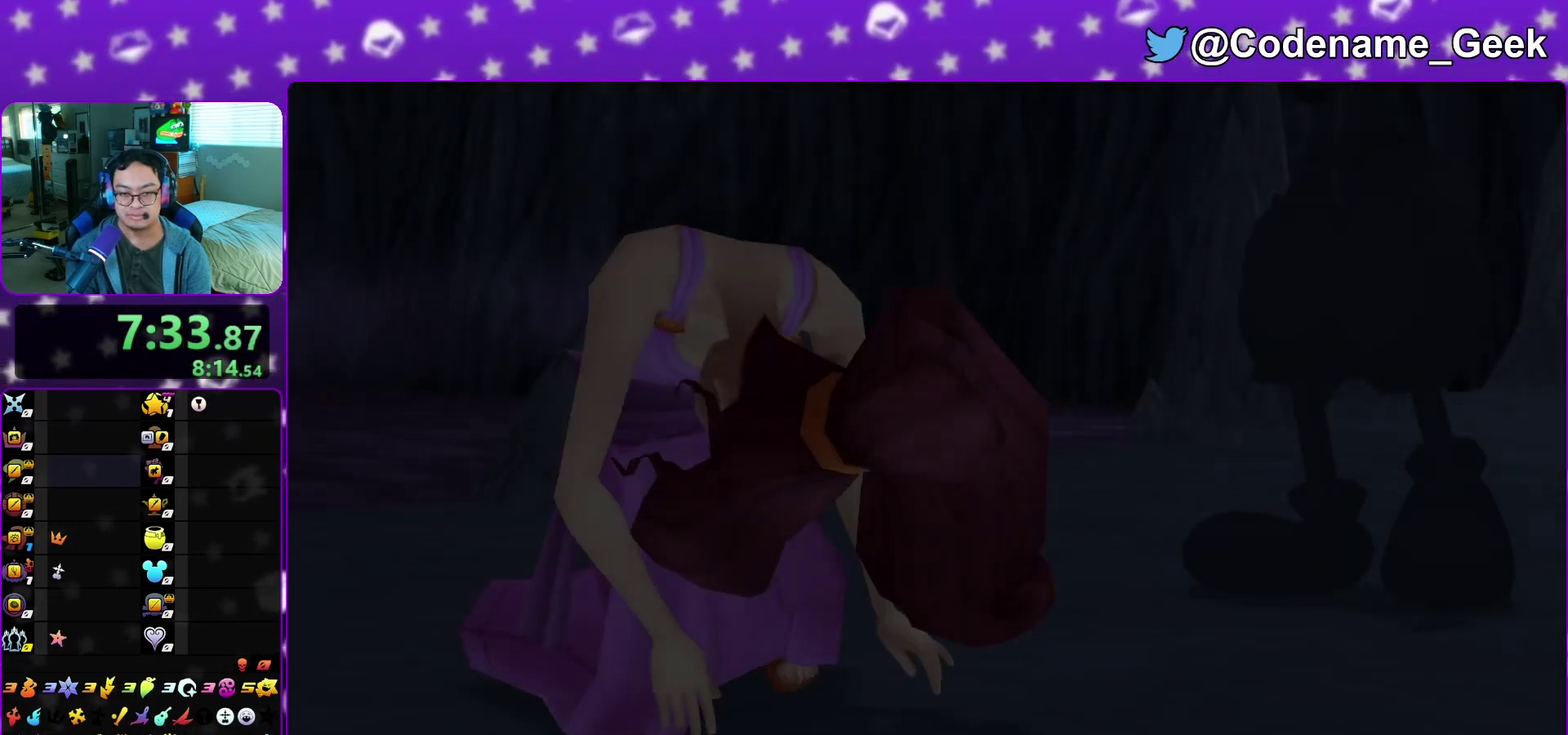
{"dt_ms": 500, "buttons": [], "left_stick": "down", "right_stick": "center", "events": [[33, "A", "up"], [133, "A", "down"], [133, "B", "up"], [217, "B", "down"], [283, "B", "up"], [350, "A", "up"], [350, "B", "down"], [433, "B", "up"]]}
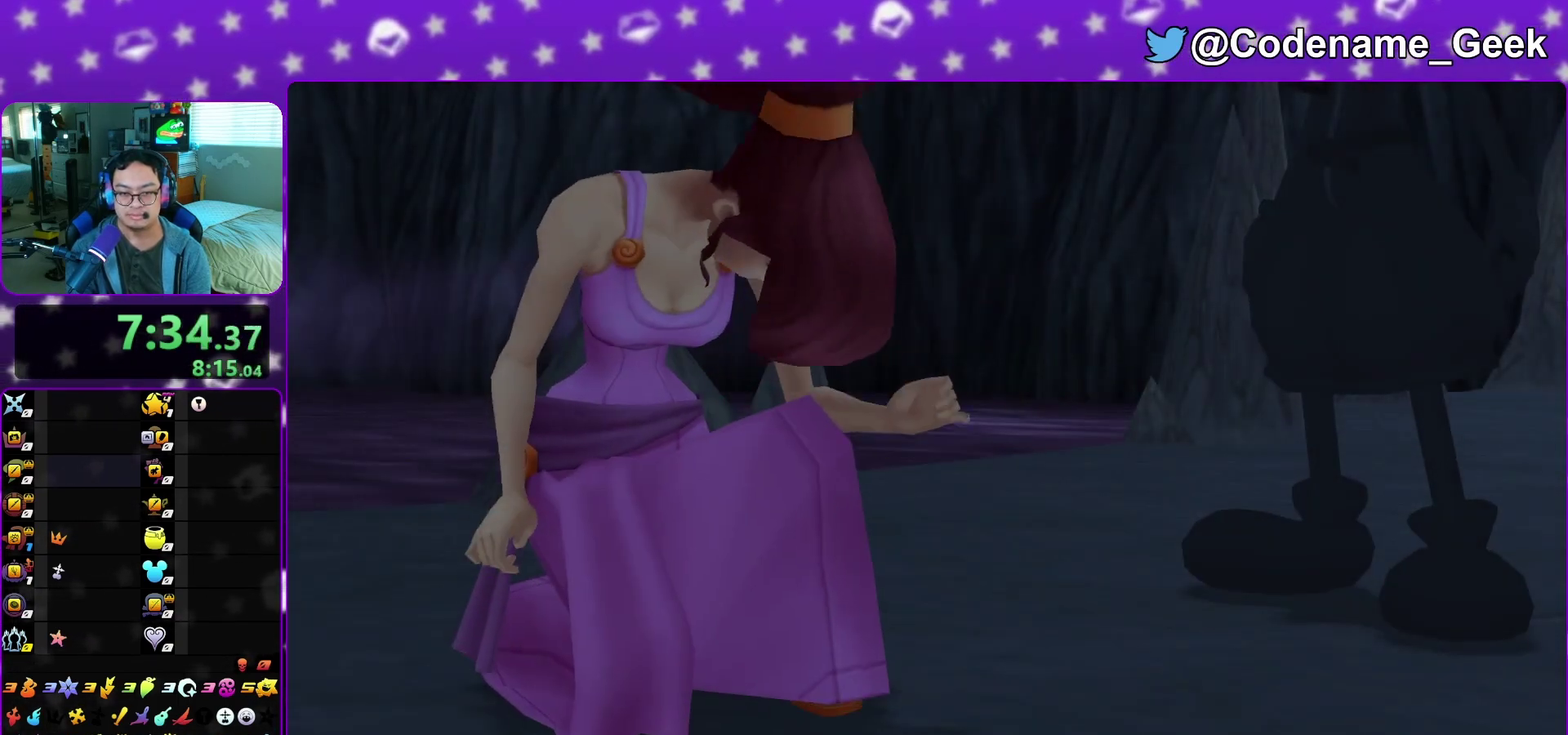
{"dt_ms": 500, "buttons": ["A"], "left_stick": "down", "right_stick": "center", "events": [[300, "A", "down"], [400, "B", "down"], [467, "B", "up"]]}
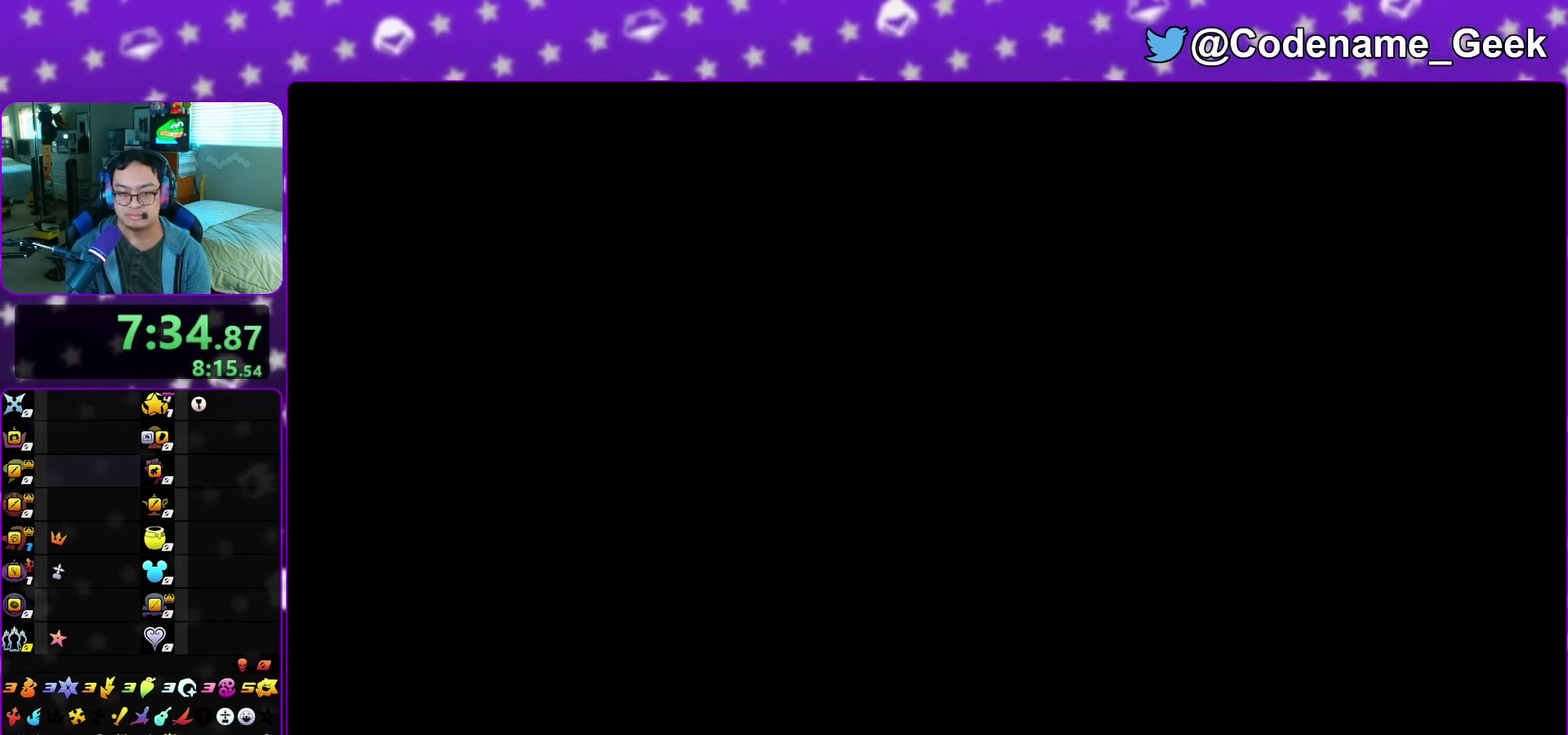
{"dt_ms": 500, "buttons": ["B"], "left_stick": "up", "right_stick": "center", "events": [[33, "left_stick", "center"], [83, "A", "up"], [150, "left_stick", "up"], [350, "left_stick", "up-right"], [417, "left_stick", "up"], [483, "B", "down"]]}
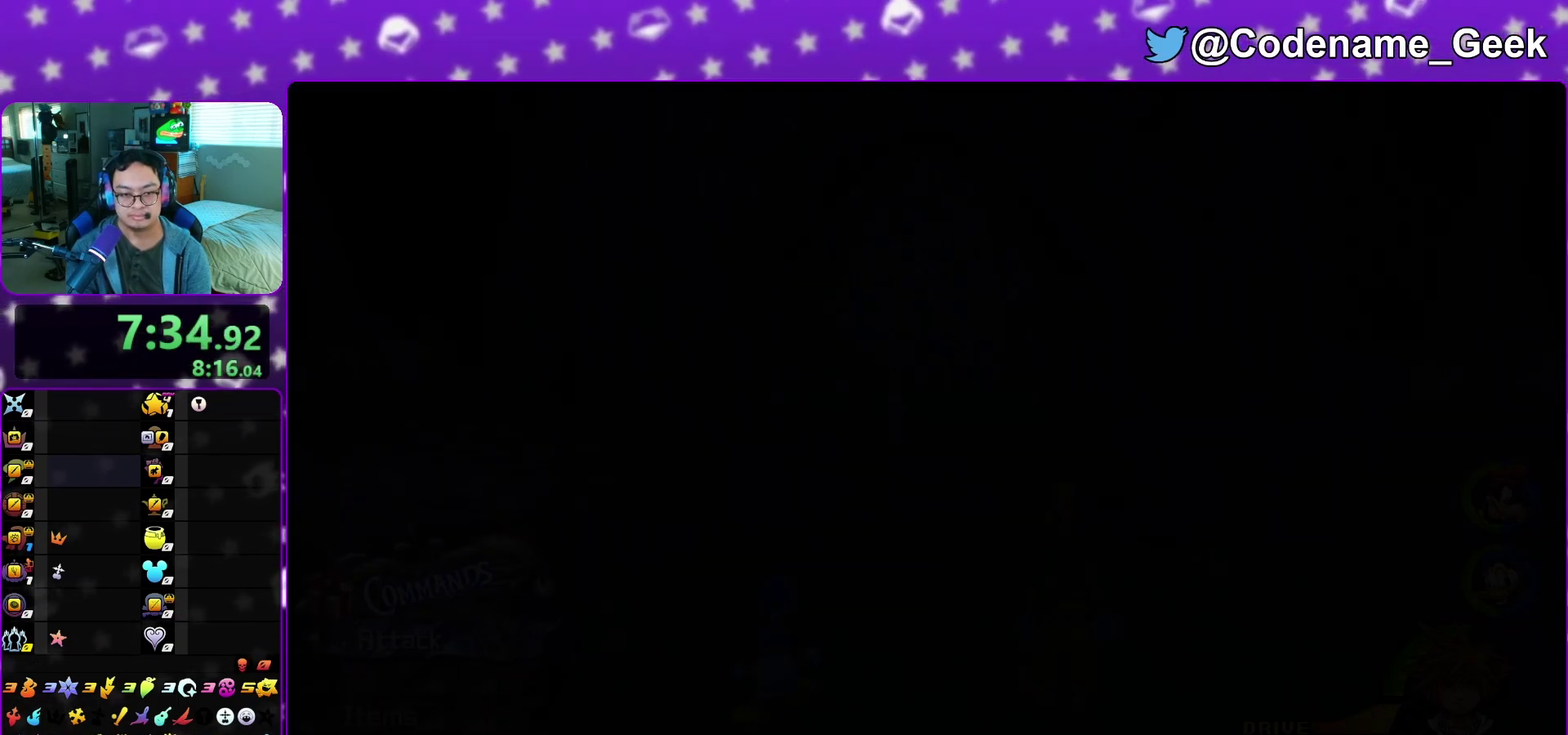
{"dt_ms": 400, "buttons": [], "left_stick": "up", "right_stick": "center"}
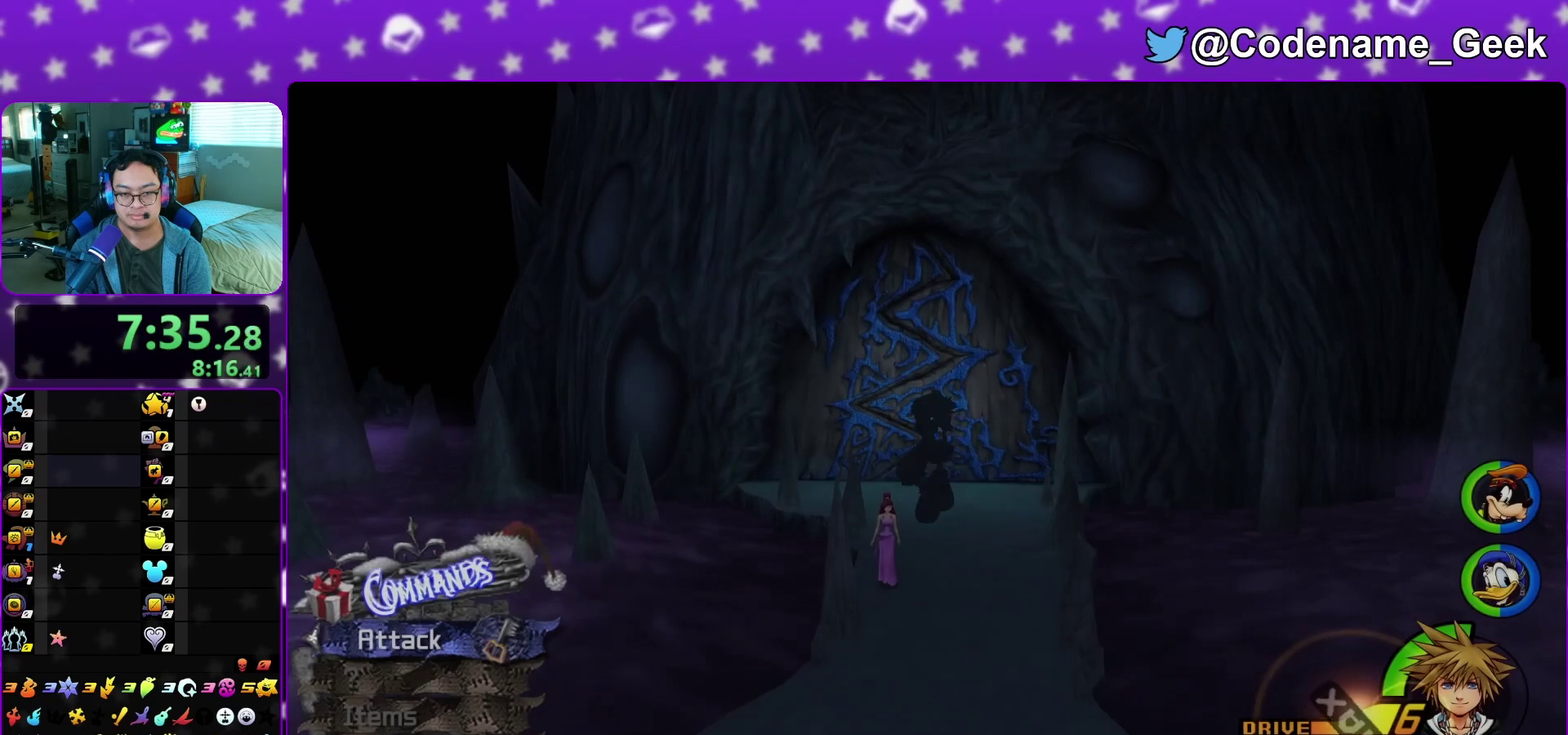
{"dt_ms": 800, "buttons": ["Y"], "left_stick": "up", "right_stick": "center"}
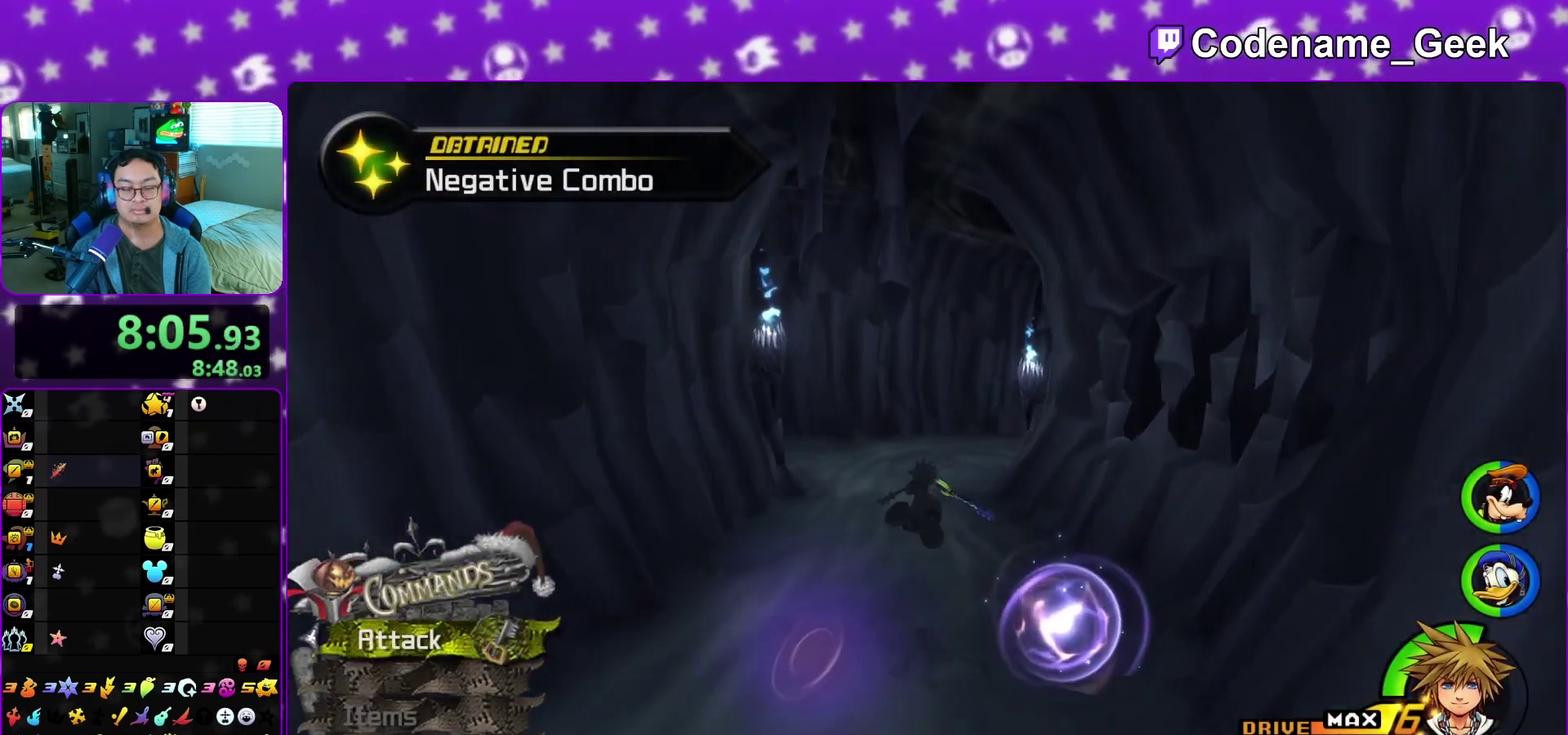
{"dt_ms": 300, "buttons": ["Y"], "left_stick": "up", "right_stick": "right", "events": [[300, "right_stick", "right"]]}
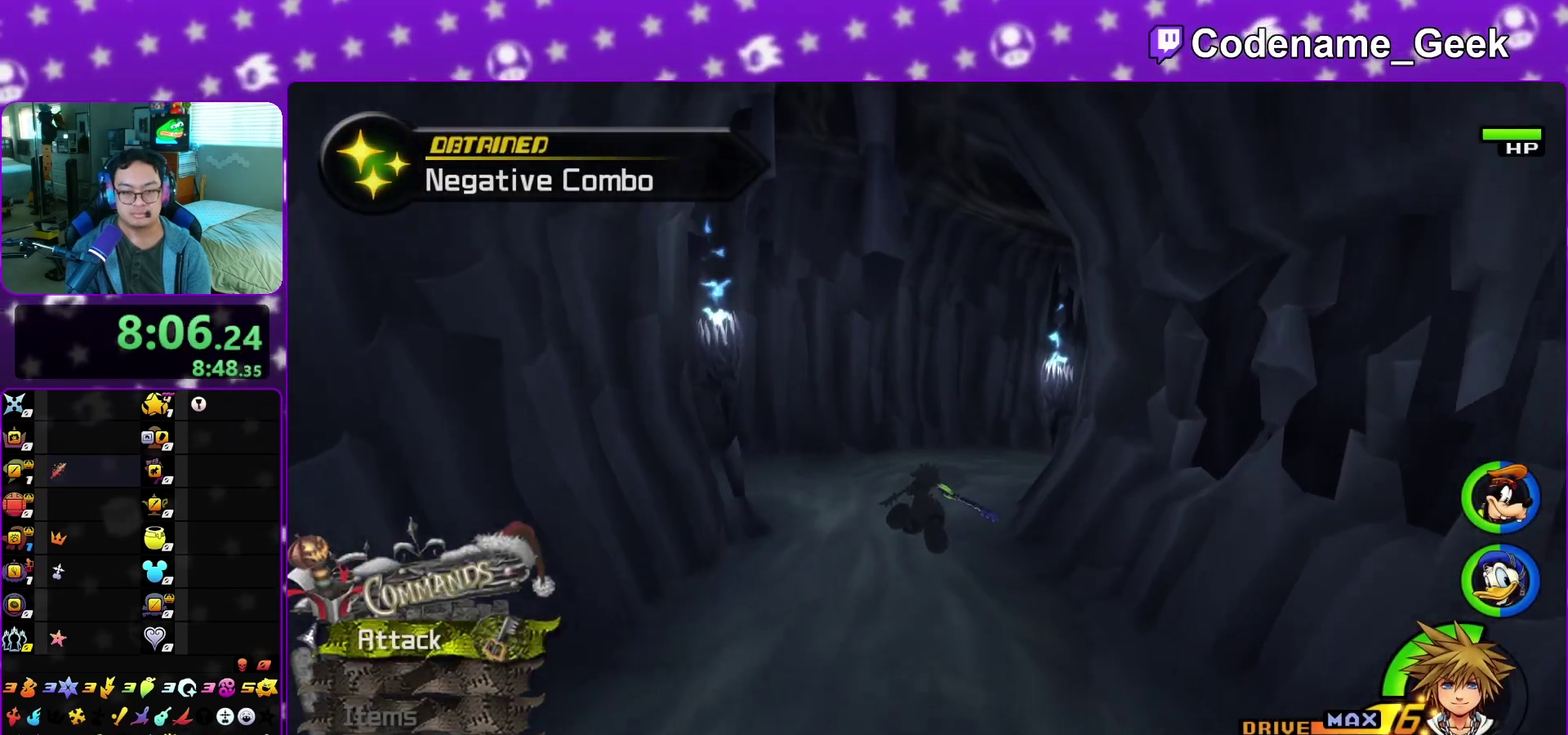
{"dt_ms": 600, "buttons": ["Y"], "left_stick": "up", "right_stick": "center", "events": [[100, "right_stick", "center"], [367, "right_stick", "right"], [417, "right_stick", "down-right"], [467, "right_stick", "center"]]}
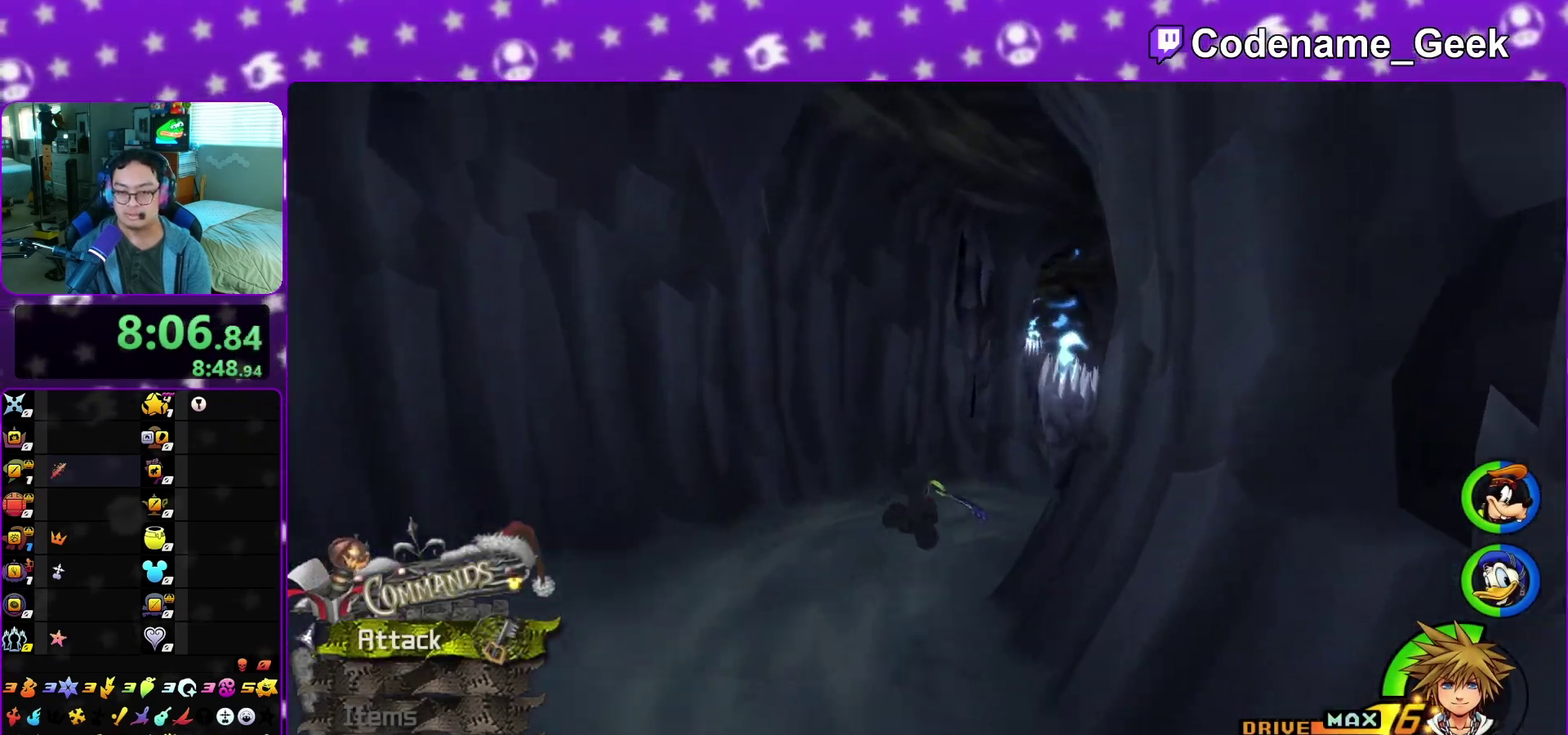
{"dt_ms": 400, "buttons": ["Y"], "left_stick": "up-right", "right_stick": "down", "events": [[267, "left_stick", "up-right"], [400, "right_stick", "down"]]}
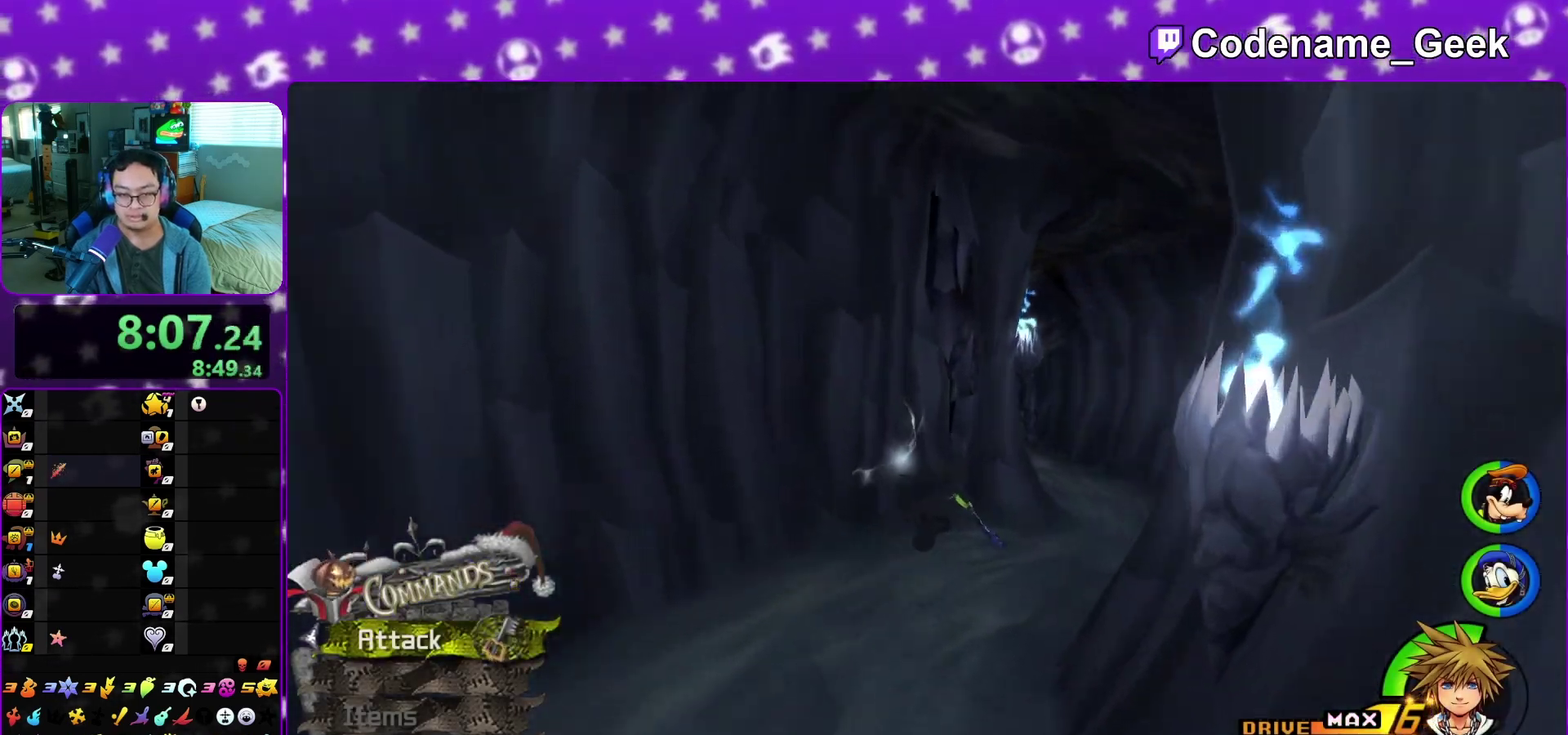
{"dt_ms": 400, "buttons": ["Y"], "left_stick": "up-right", "right_stick": "left", "events": [[100, "right_stick", "center"], [350, "right_stick", "left"]]}
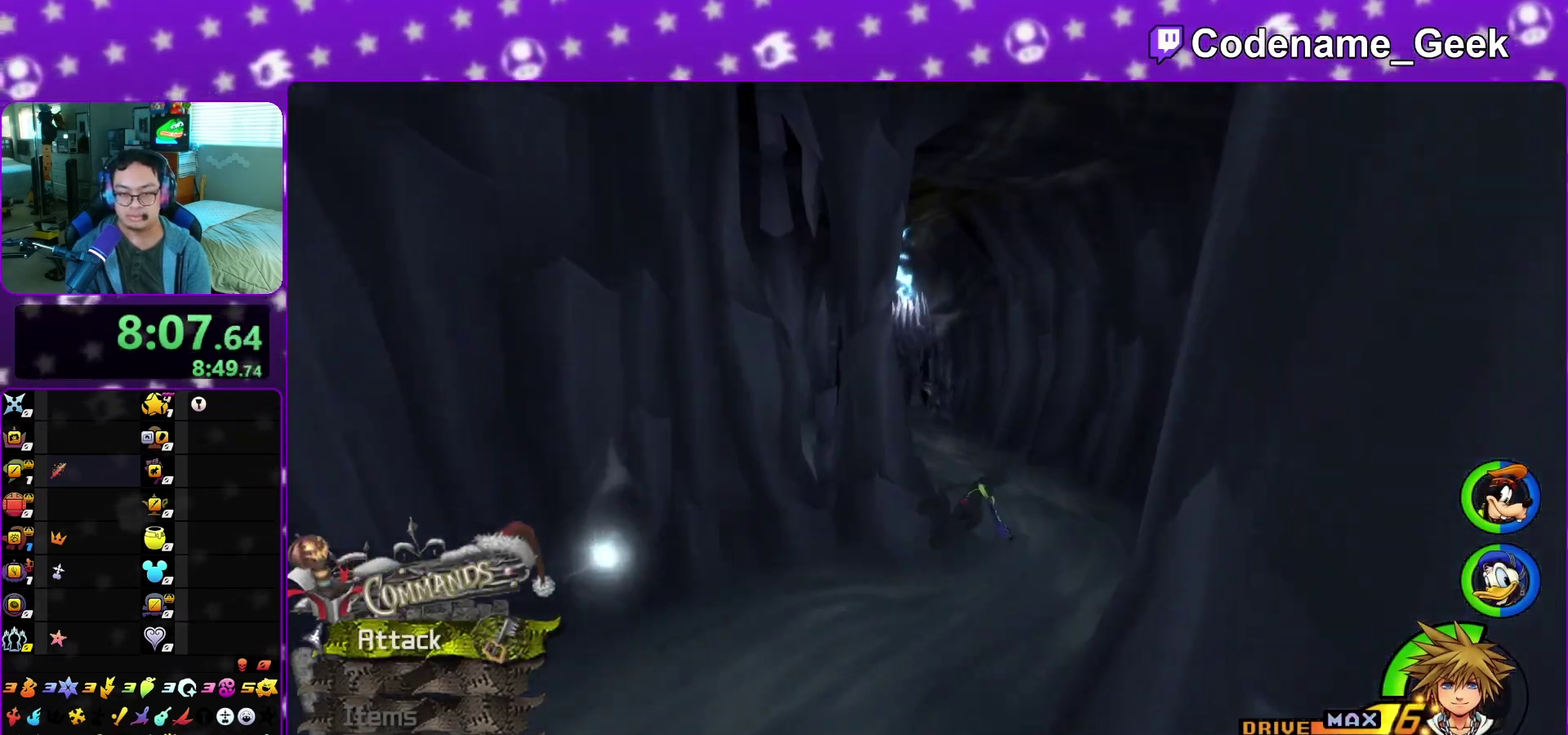
{"dt_ms": 600, "buttons": ["Y"], "left_stick": "left", "right_stick": "left", "events": [[67, "right_stick", "center"], [150, "left_stick", "up"], [217, "left_stick", "up-left"], [217, "right_stick", "left"], [350, "left_stick", "left"]]}
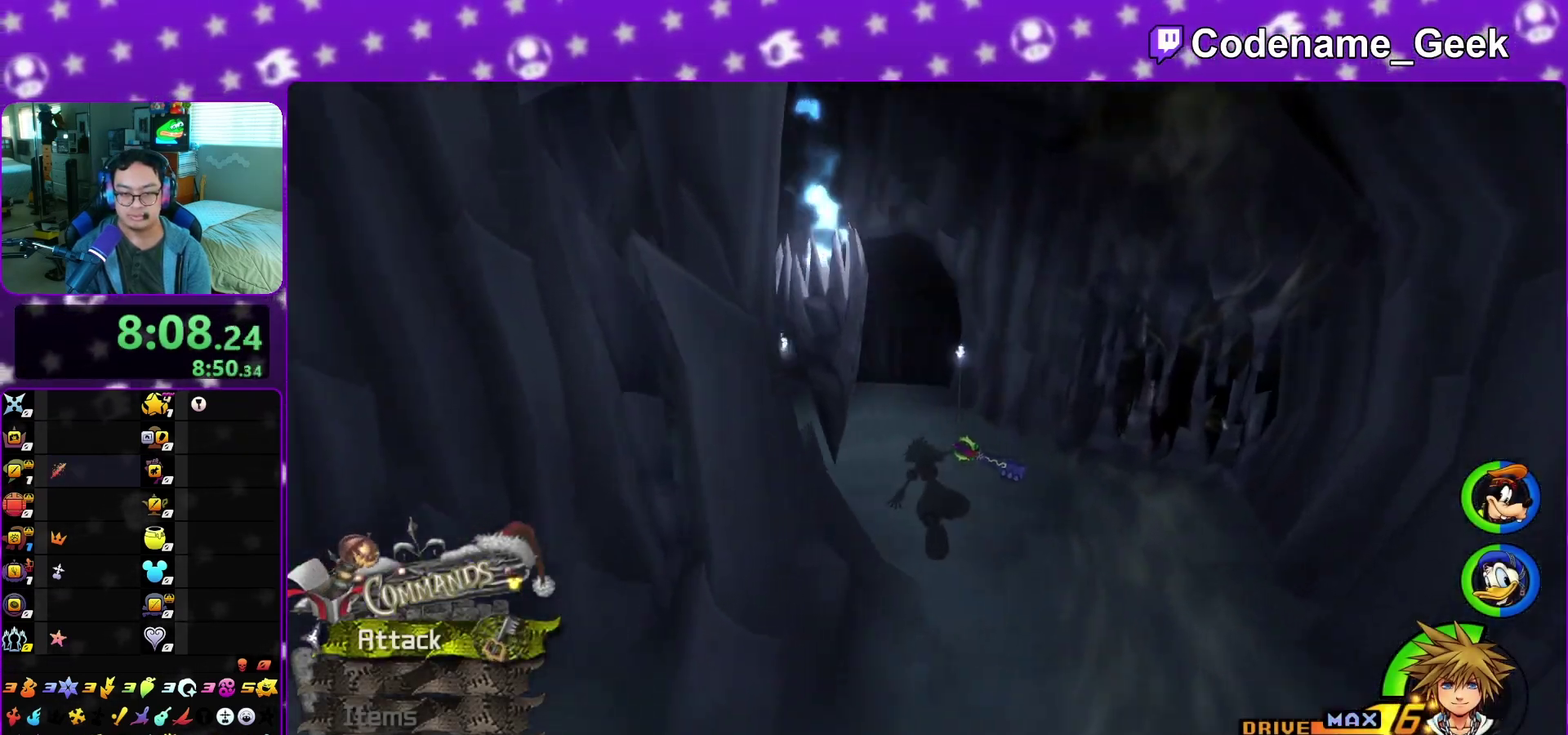
{"dt_ms": 300, "buttons": [], "left_stick": "down-left", "right_stick": "left", "events": [[100, "Y", "up"], [117, "right_stick", "center"], [150, "left_stick", "down-left"], [267, "right_stick", "left"]]}